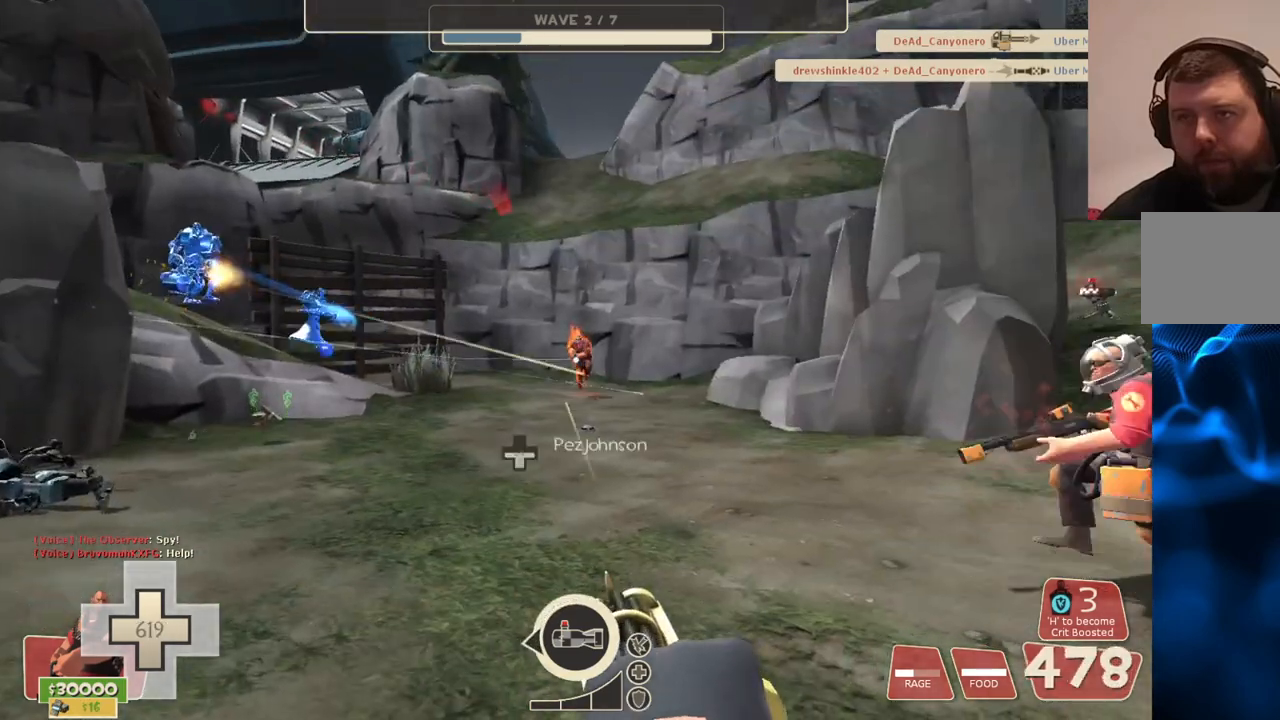
Gameplay with a controller (PlayStation layout); each line is a JSON object with the inputs held at the frame after it. "events" lists button and stick changes between this image and that frame as [ms after this image, input, new state], when the widget could be followed in between.
{"buttons": ["L2", "R2"], "left_stick": "center", "right_stick": "left", "events": [[450, "right_stick", "left"]]}
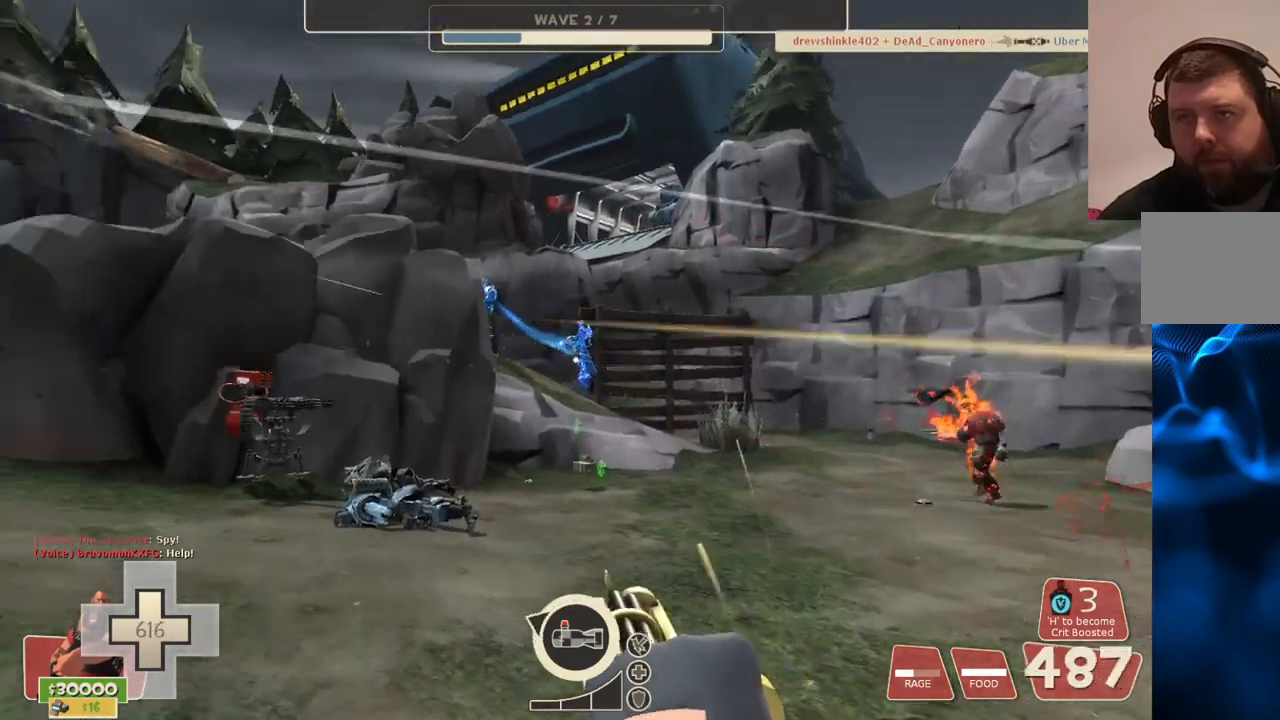
{"buttons": ["L2", "R2"], "left_stick": "center", "right_stick": "center", "events": [[33, "right_stick", "center"]]}
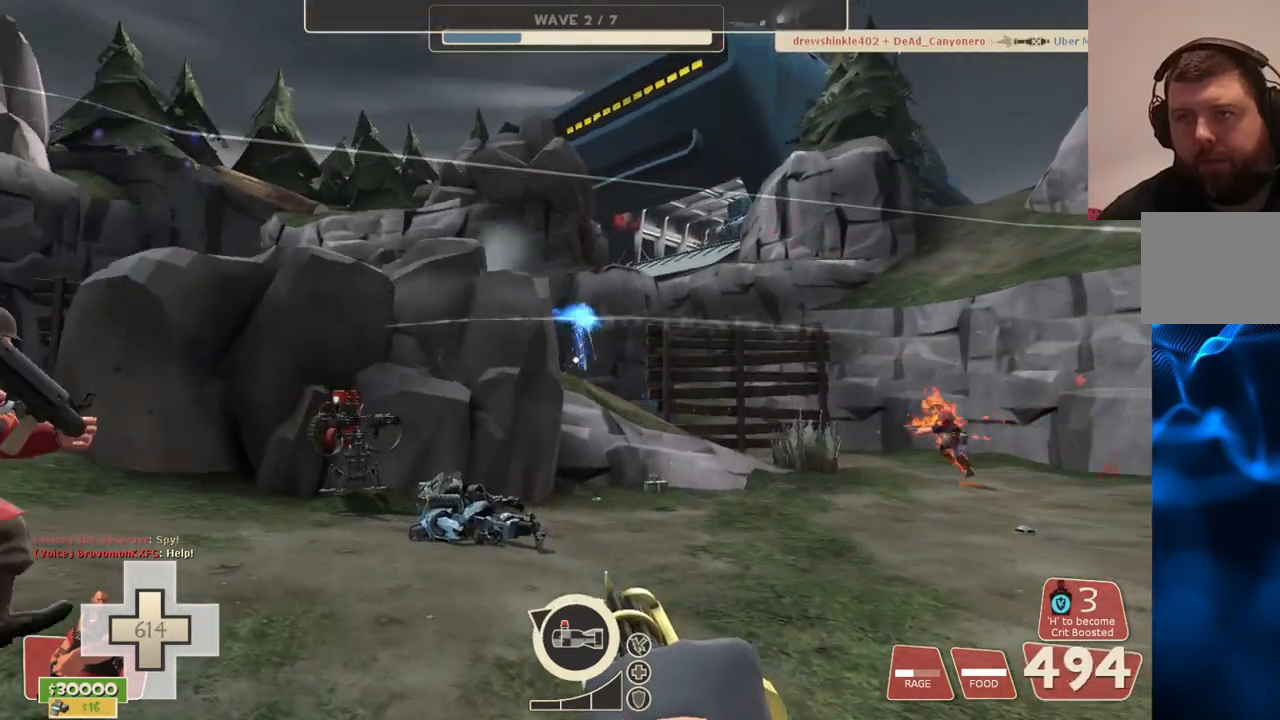
{"buttons": ["L2", "R2"], "left_stick": "center", "right_stick": "center", "events": []}
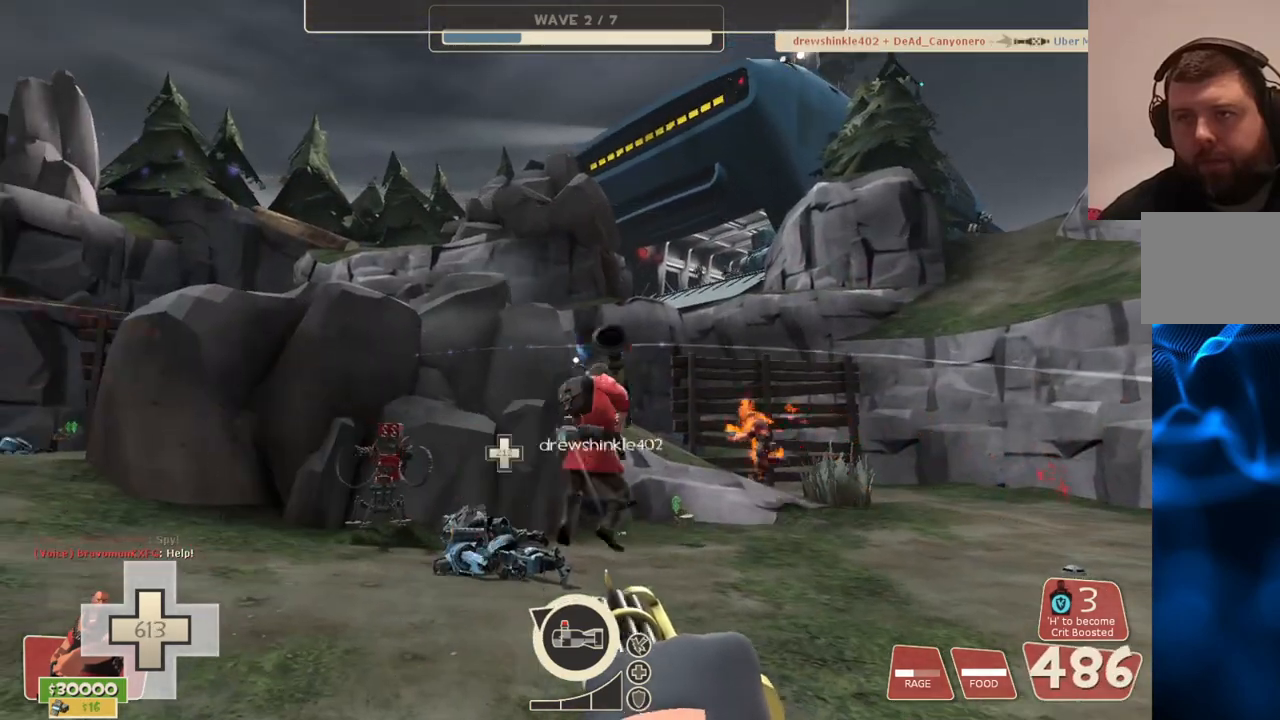
{"buttons": ["L2", "R2"], "left_stick": "center", "right_stick": "left", "events": [[500, "right_stick", "left"]]}
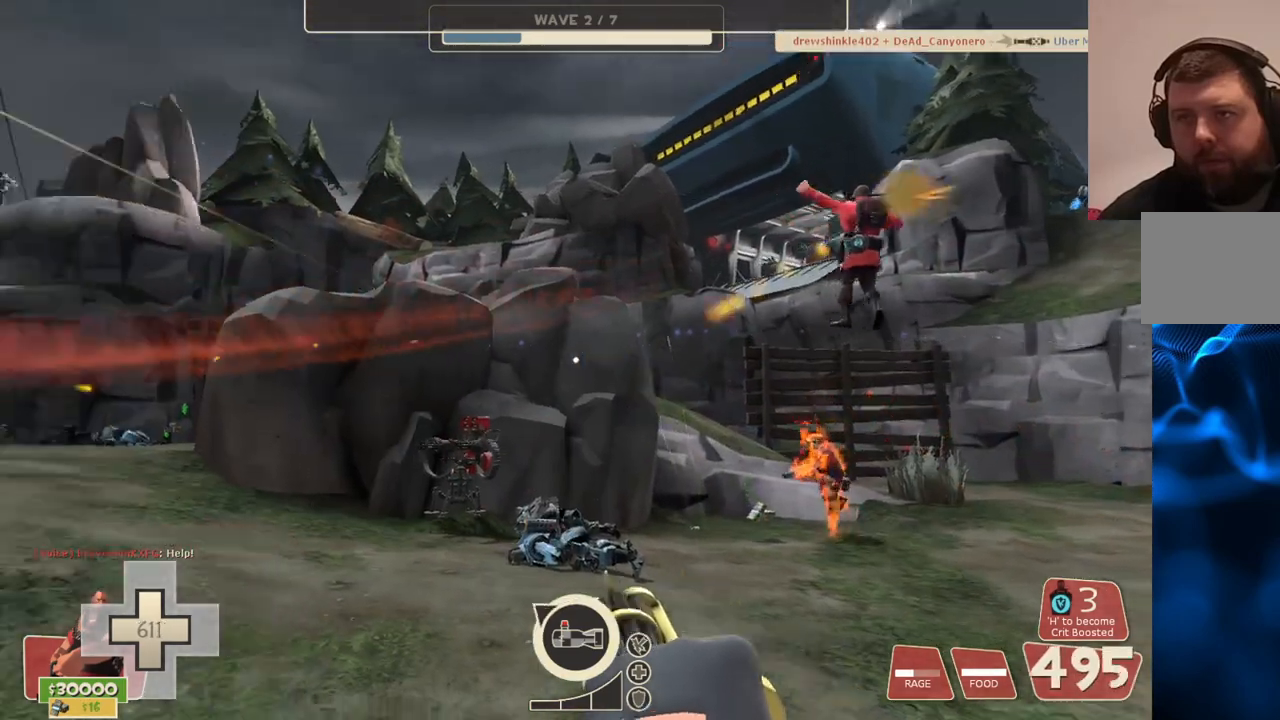
{"buttons": ["L2", "R2"], "left_stick": "center", "right_stick": "center", "events": [[117, "right_stick", "center"]]}
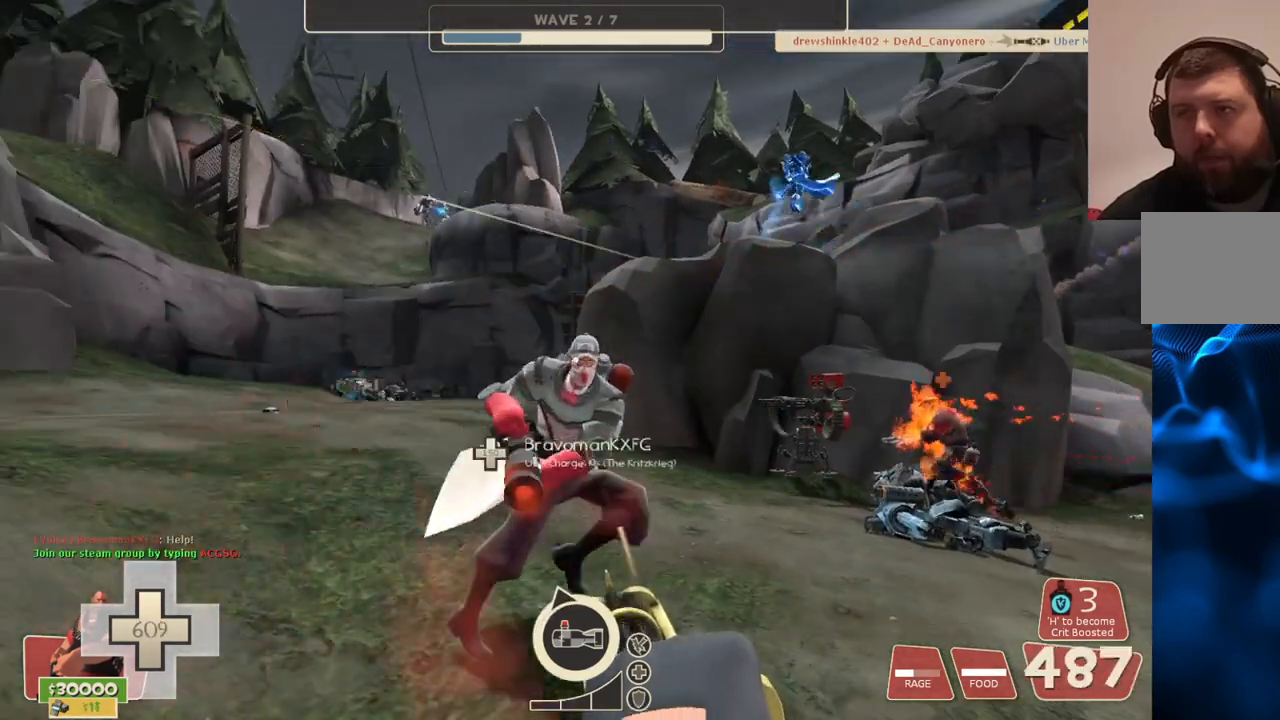
{"buttons": ["L2", "R2"], "left_stick": "center", "right_stick": "center", "events": []}
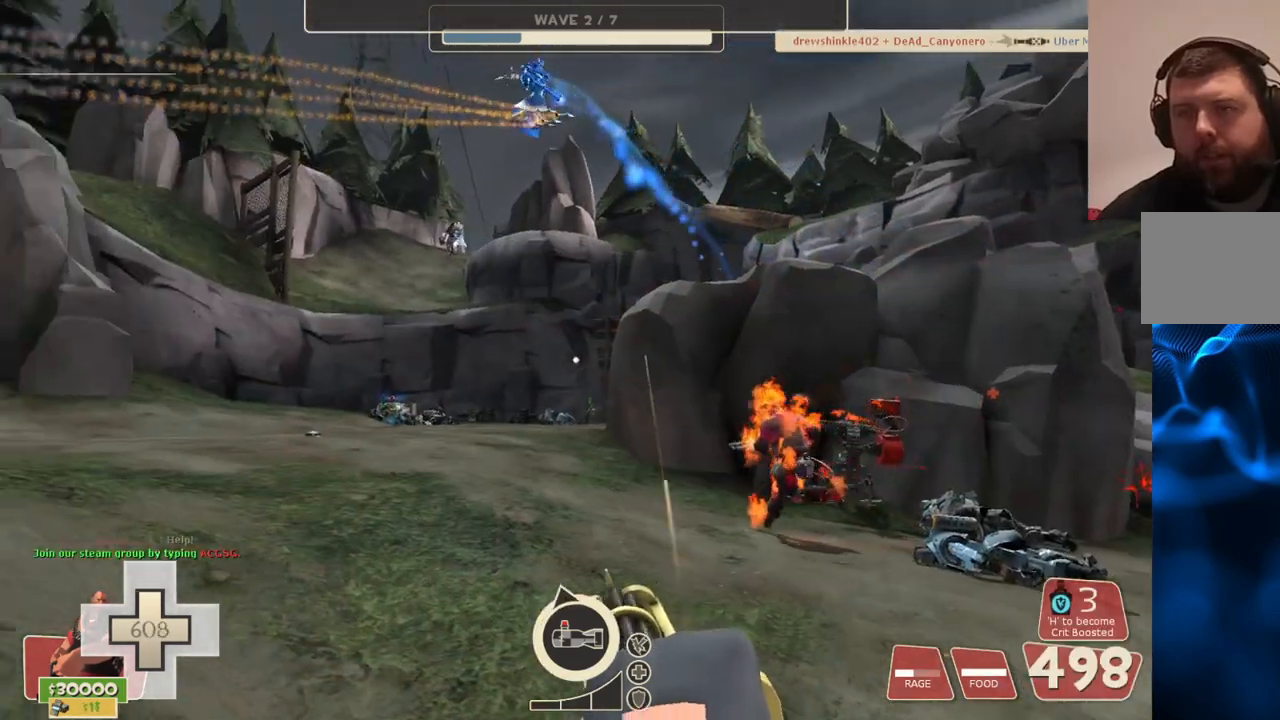
{"buttons": ["L2", "R2"], "left_stick": "center", "right_stick": "left", "events": [[17, "right_stick", "down"], [67, "right_stick", "center"], [417, "right_stick", "left"]]}
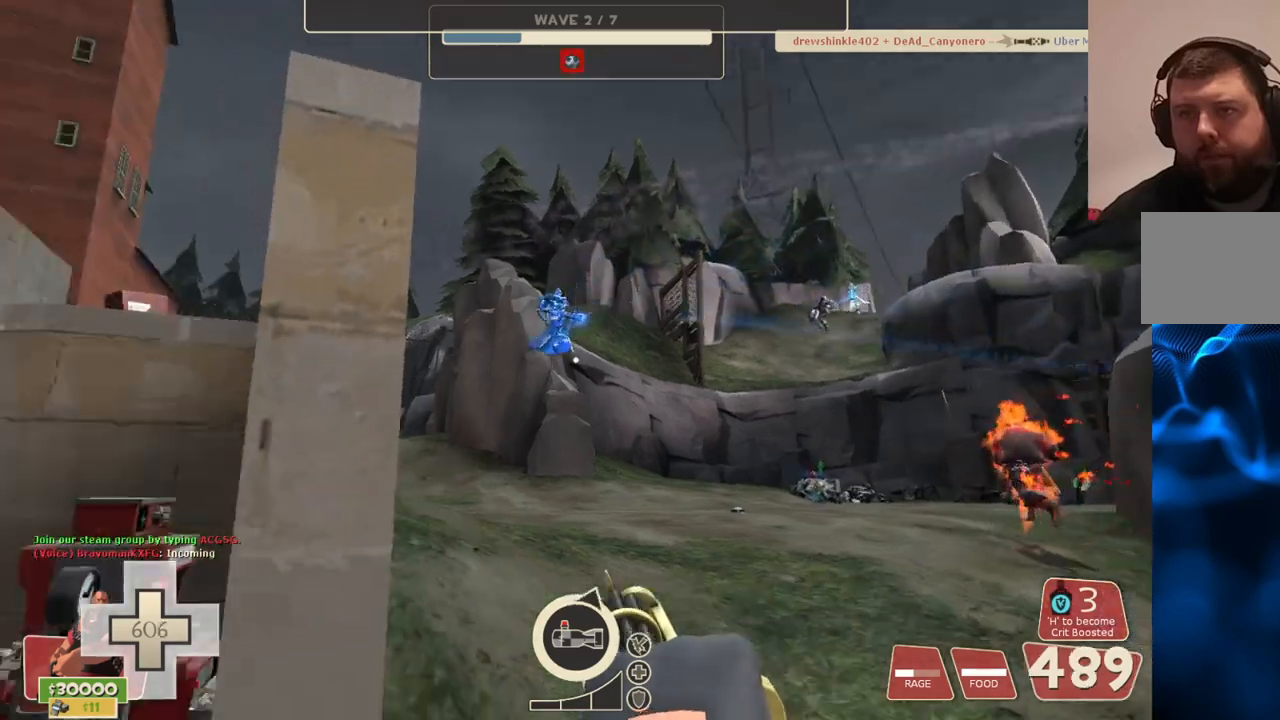
{"buttons": ["L2", "R2"], "left_stick": "right", "right_stick": "left", "events": [[50, "right_stick", "center"], [417, "left_stick", "right"], [467, "right_stick", "left"]]}
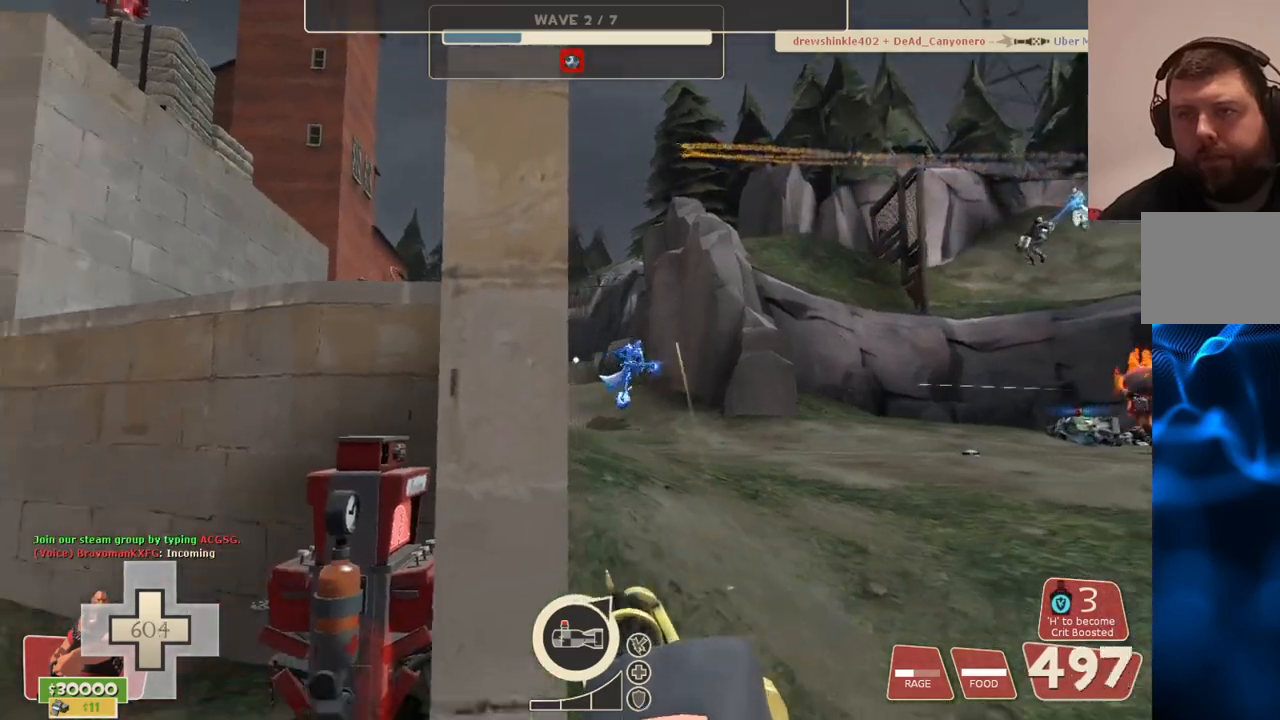
{"buttons": ["L2", "R2"], "left_stick": "right", "right_stick": "center", "events": [[33, "right_stick", "center"]]}
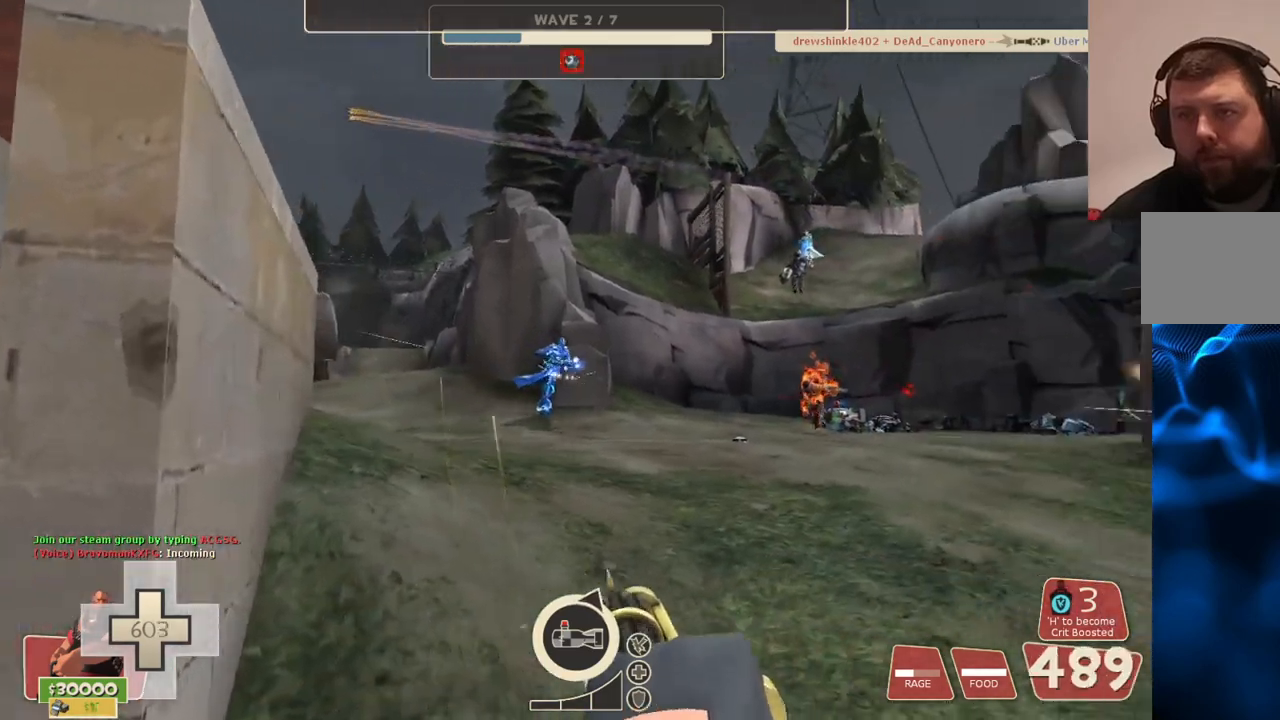
{"buttons": ["L2", "R2"], "left_stick": "center", "right_stick": "center", "events": [[167, "left_stick", "center"]]}
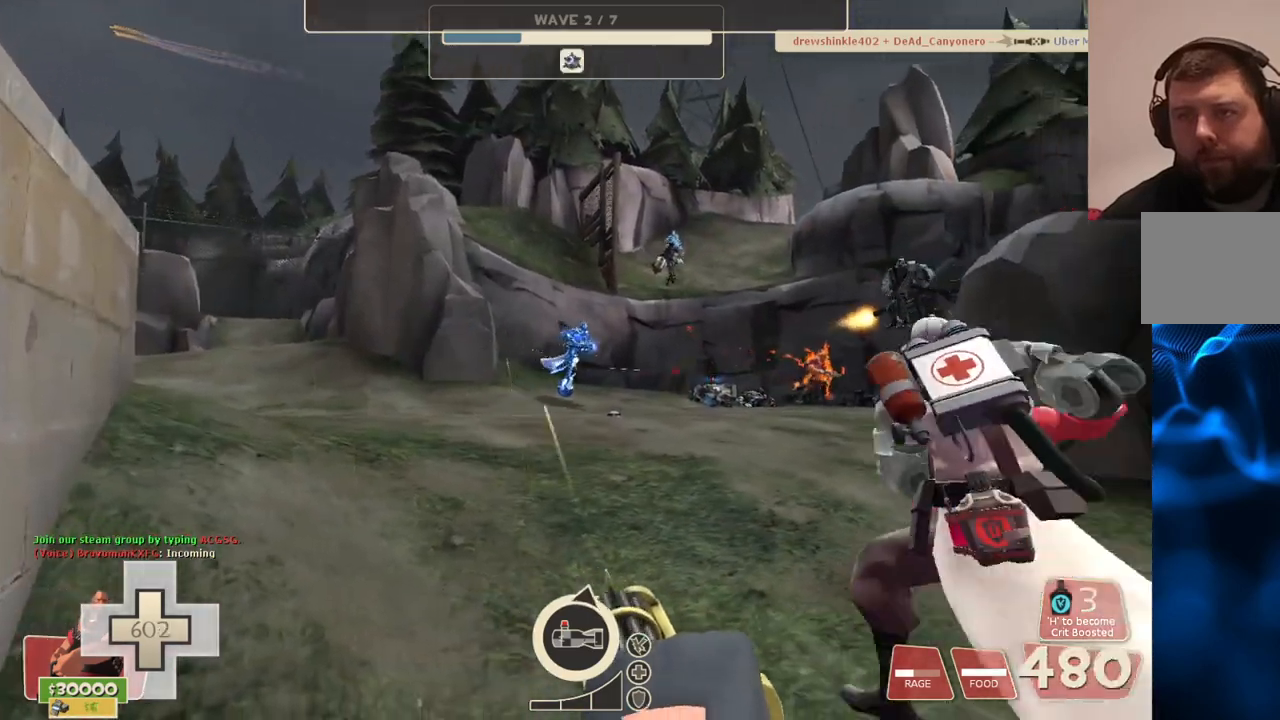
{"buttons": ["L2", "R2"], "left_stick": "left", "right_stick": "center", "events": [[350, "left_stick", "left"]]}
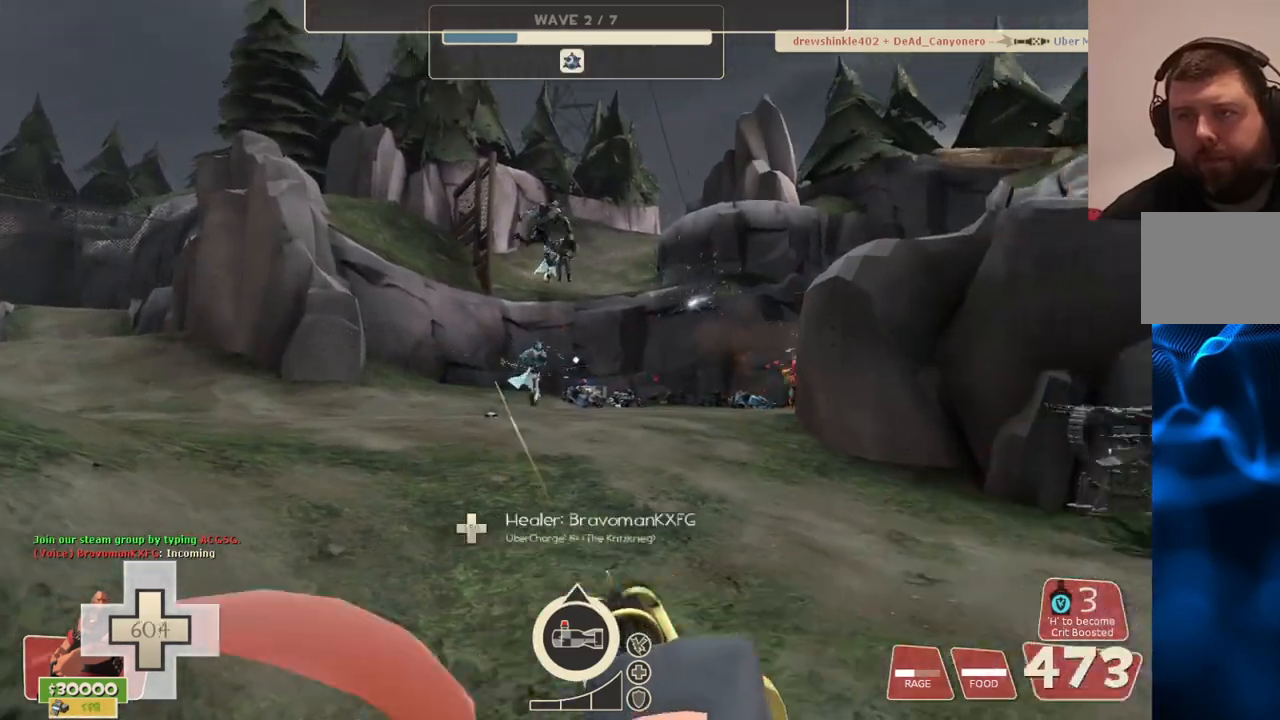
{"buttons": ["L2", "R2"], "left_stick": "center", "right_stick": "center", "events": [[200, "left_stick", "center"]]}
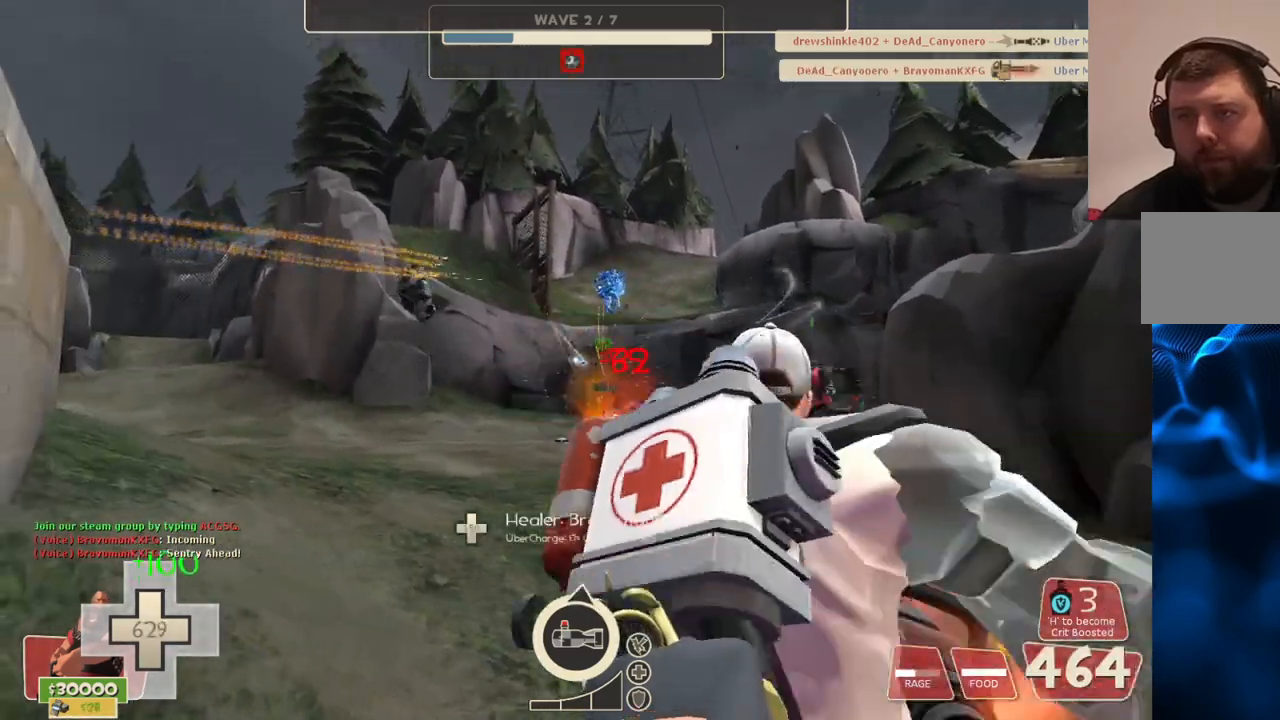
{"buttons": ["L2", "R2"], "left_stick": "center", "right_stick": "center", "events": []}
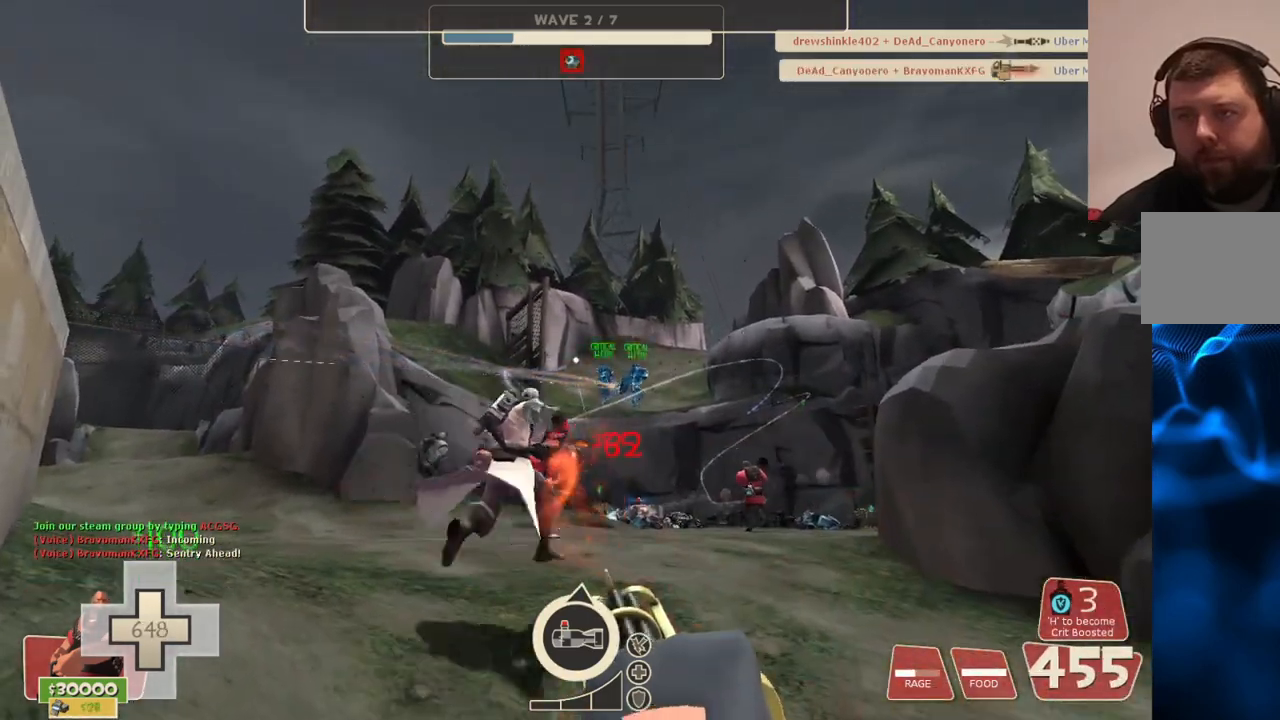
{"buttons": ["L2", "R2"], "left_stick": "center", "right_stick": "center", "events": []}
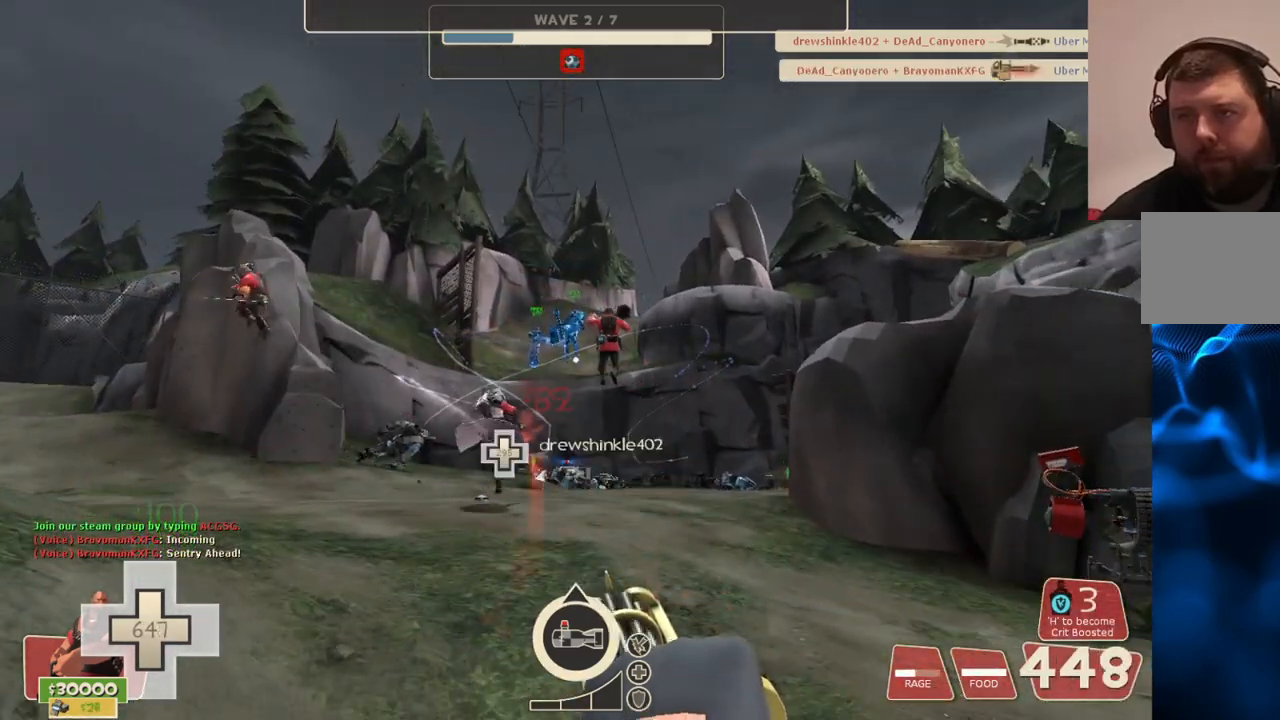
{"buttons": ["L2", "R2"], "left_stick": "center", "right_stick": "center", "events": []}
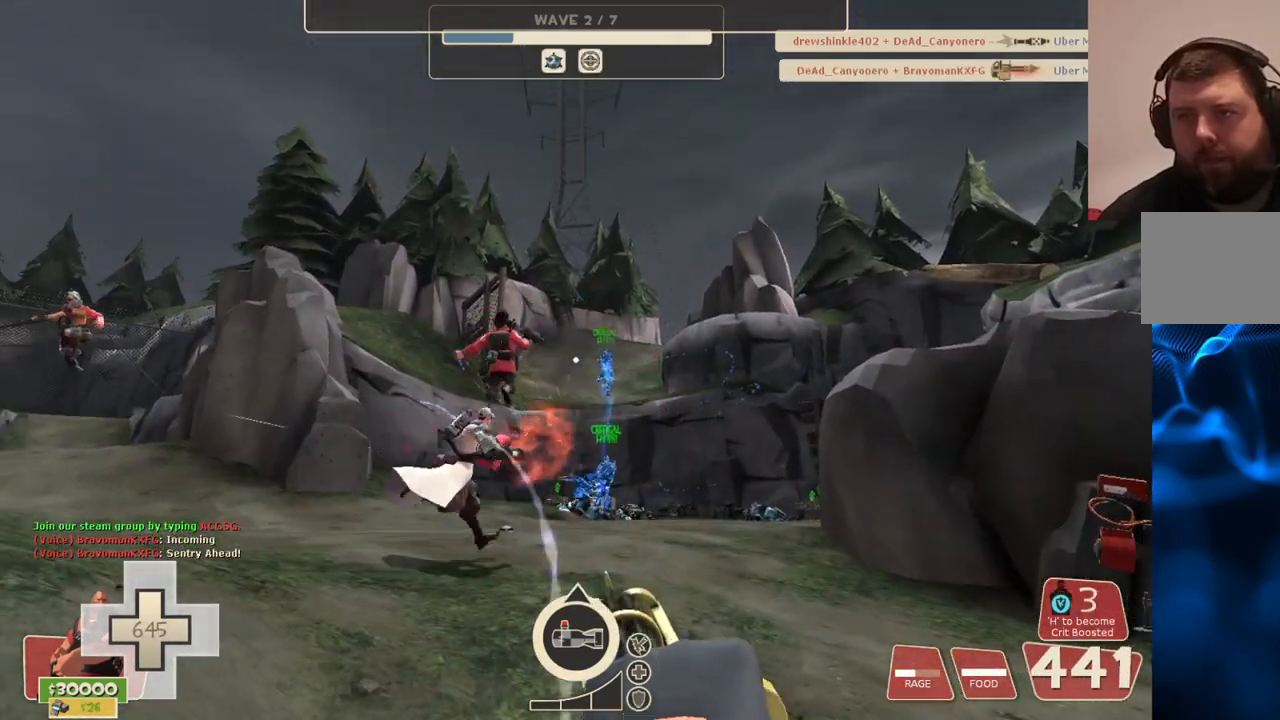
{"buttons": ["L2", "R2"], "left_stick": "down-right", "right_stick": "right", "events": [[117, "right_stick", "up-right"], [417, "left_stick", "down-right"], [417, "right_stick", "right"]]}
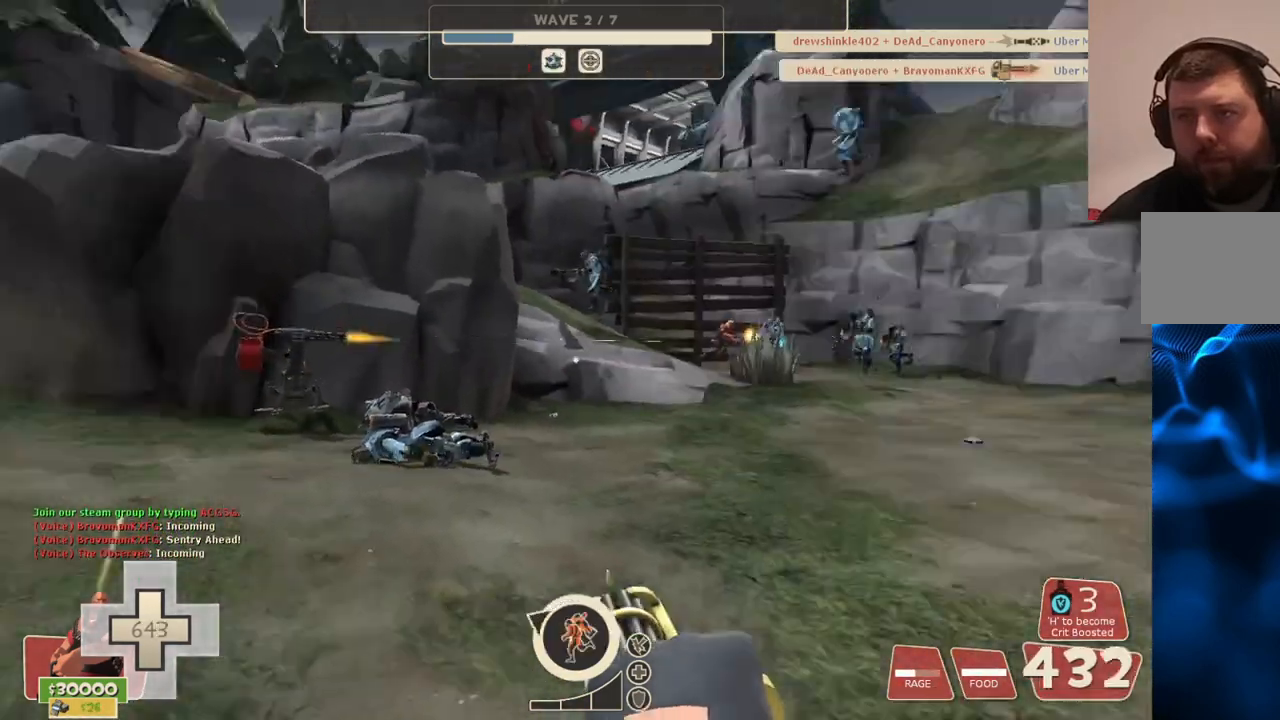
{"buttons": ["L2", "R2"], "left_stick": "center", "right_stick": "center", "events": [[100, "right_stick", "center"], [167, "left_stick", "center"]]}
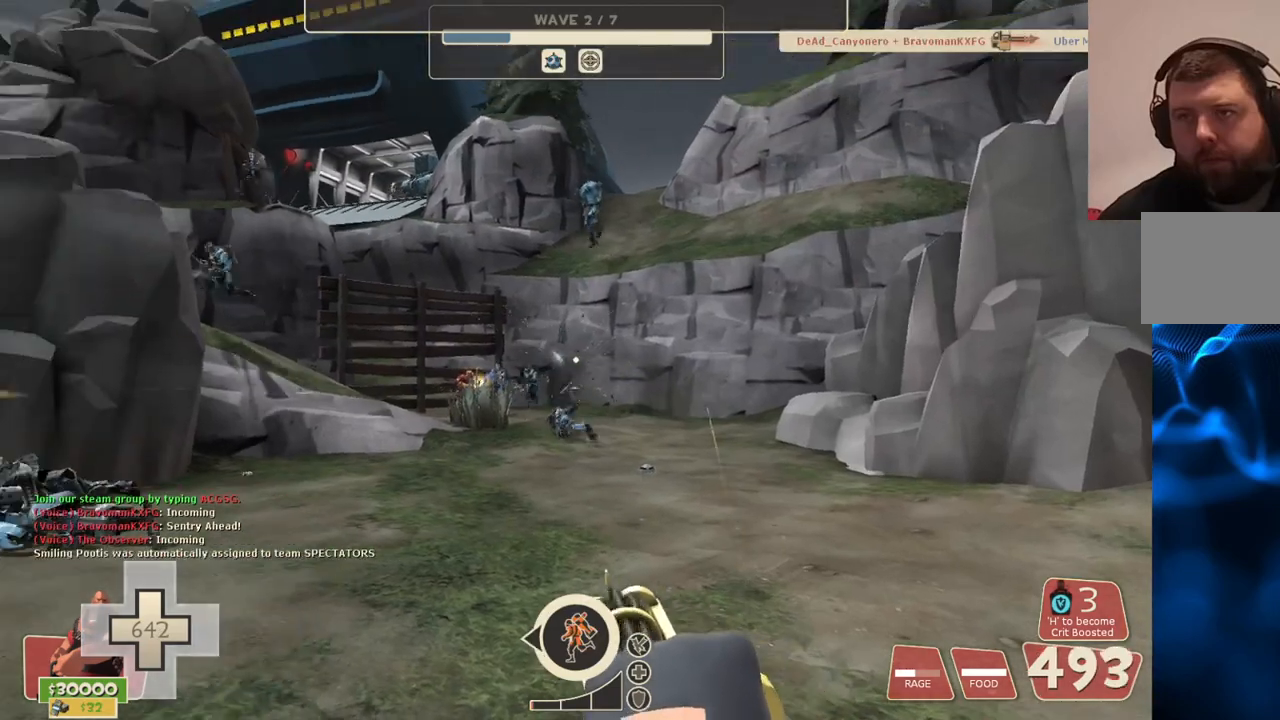
{"buttons": ["L2", "R2"], "left_stick": "center", "right_stick": "center", "events": []}
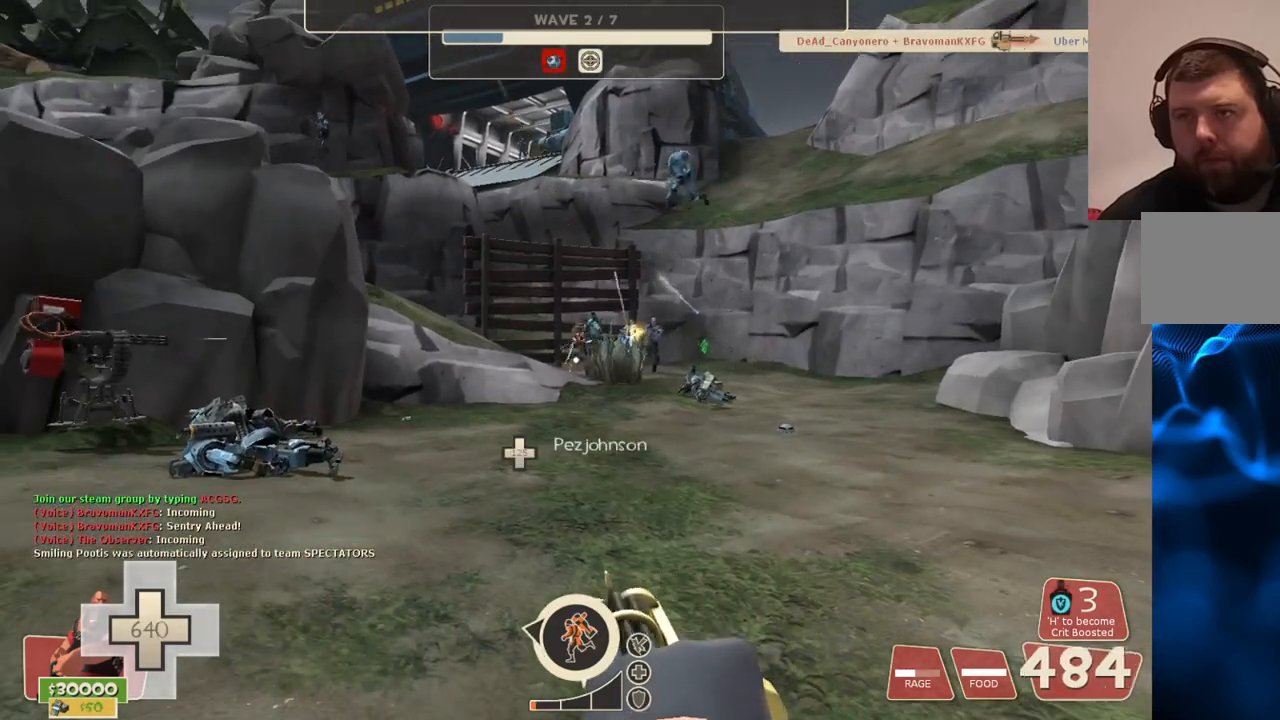
{"buttons": ["L2", "R2"], "left_stick": "center", "right_stick": "center", "events": []}
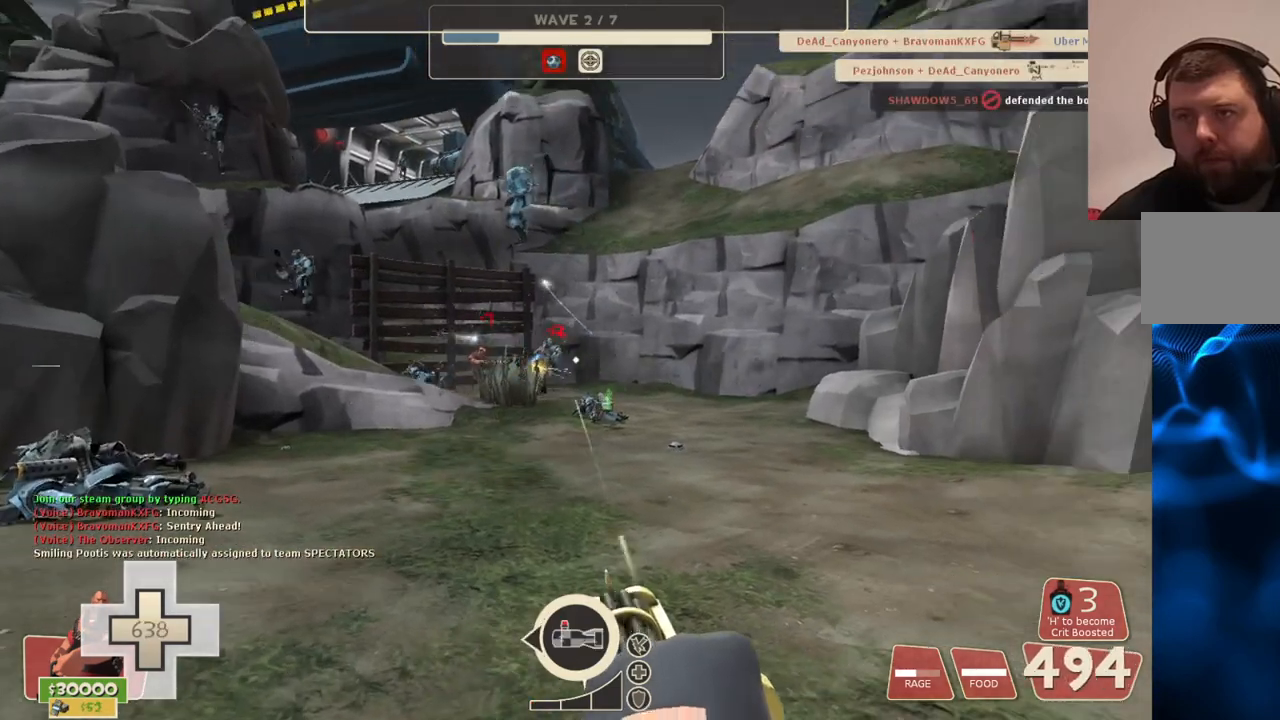
{"buttons": ["L2", "R2"], "left_stick": "center", "right_stick": "center", "events": []}
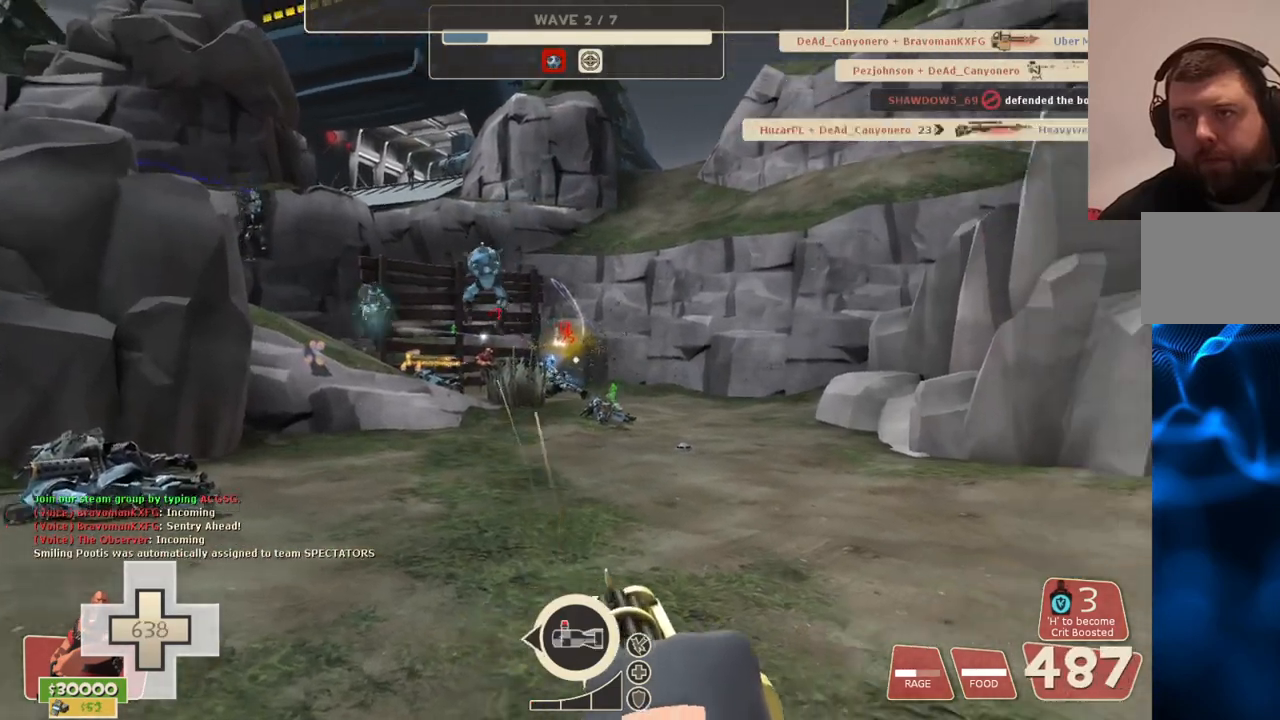
{"buttons": ["L2", "R2"], "left_stick": "center", "right_stick": "center", "events": []}
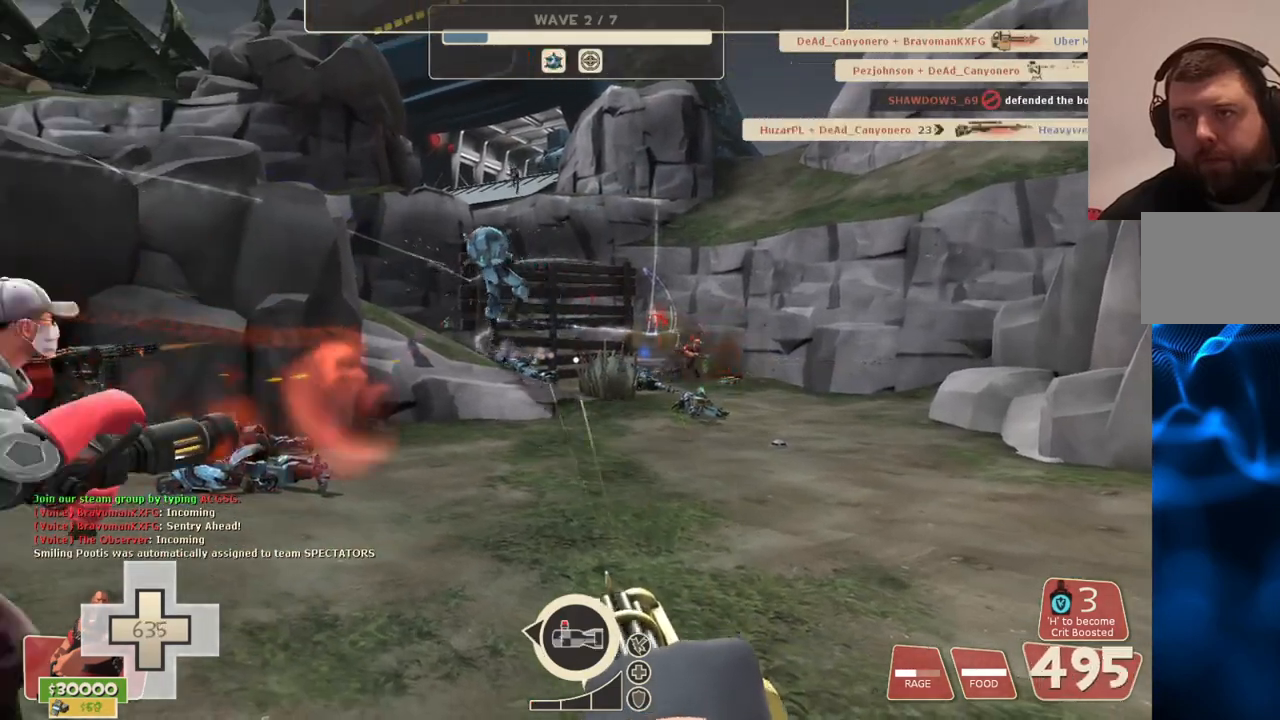
{"buttons": ["L2", "R2"], "left_stick": "center", "right_stick": "center", "events": []}
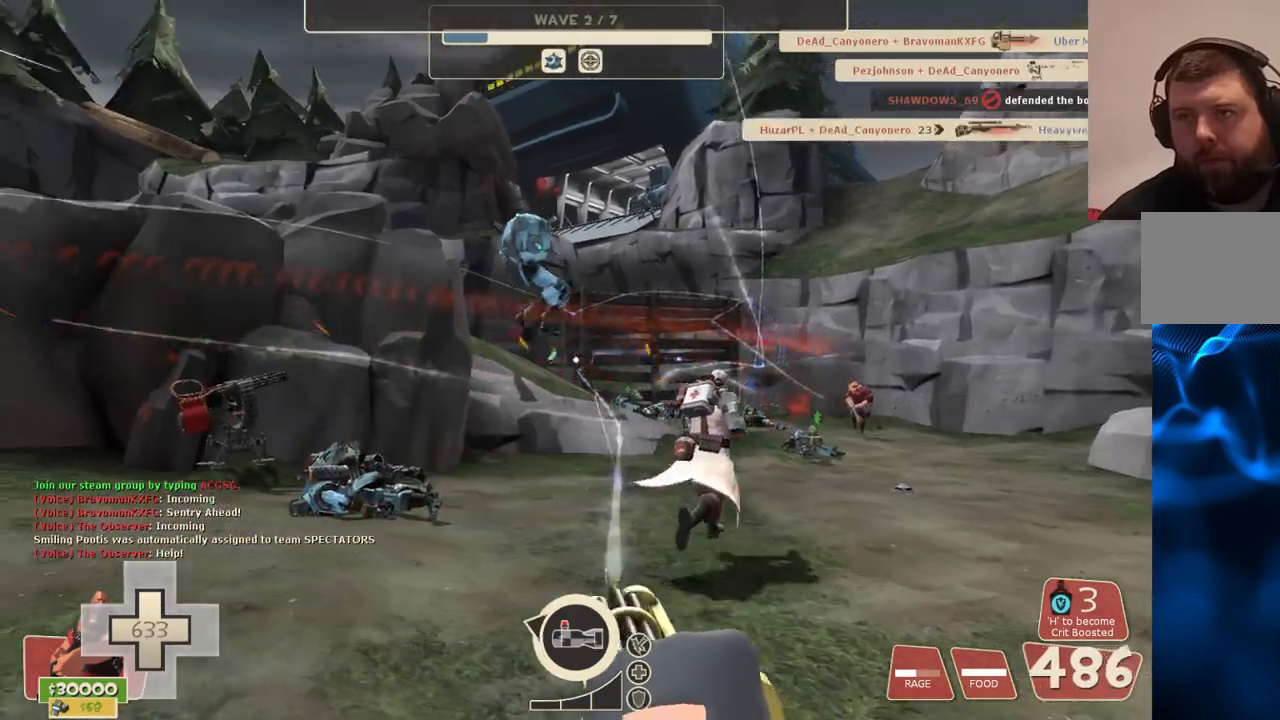
{"buttons": ["L2", "R2"], "left_stick": "center", "right_stick": "center", "events": []}
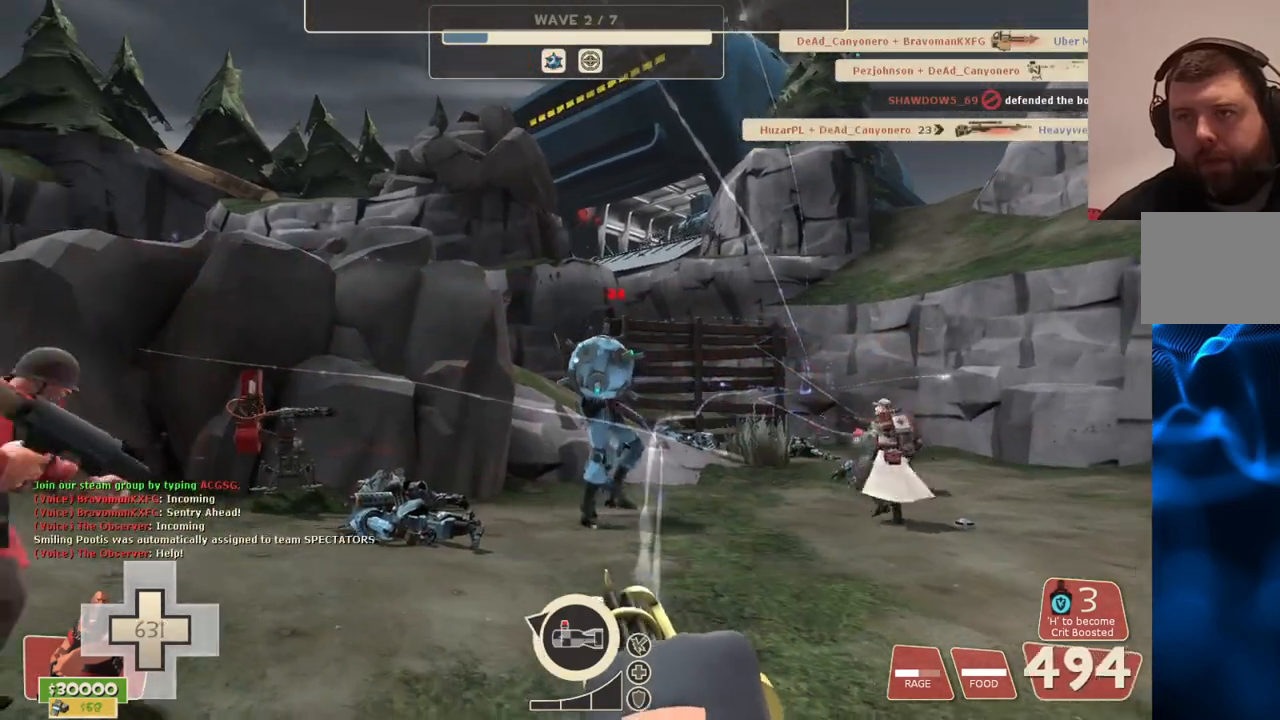
{"buttons": ["L2", "R2"], "left_stick": "center", "right_stick": "center", "events": []}
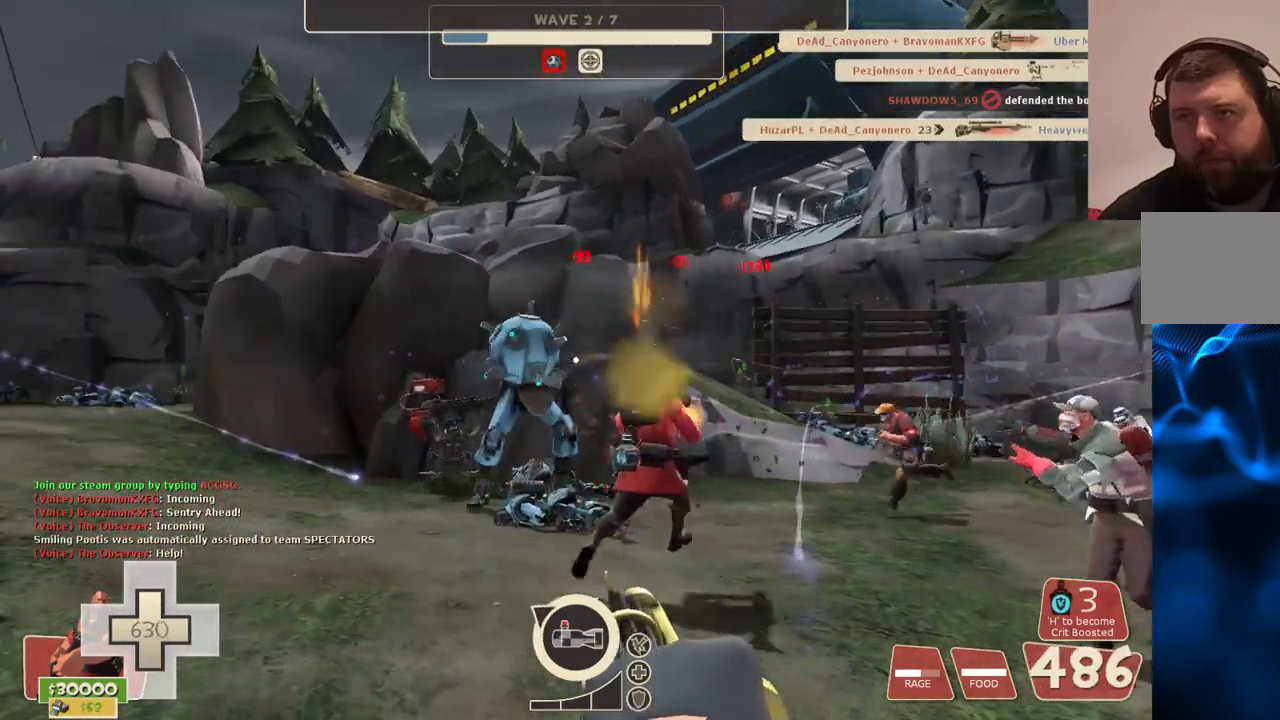
{"buttons": ["L2", "R2"], "left_stick": "center", "right_stick": "center", "events": []}
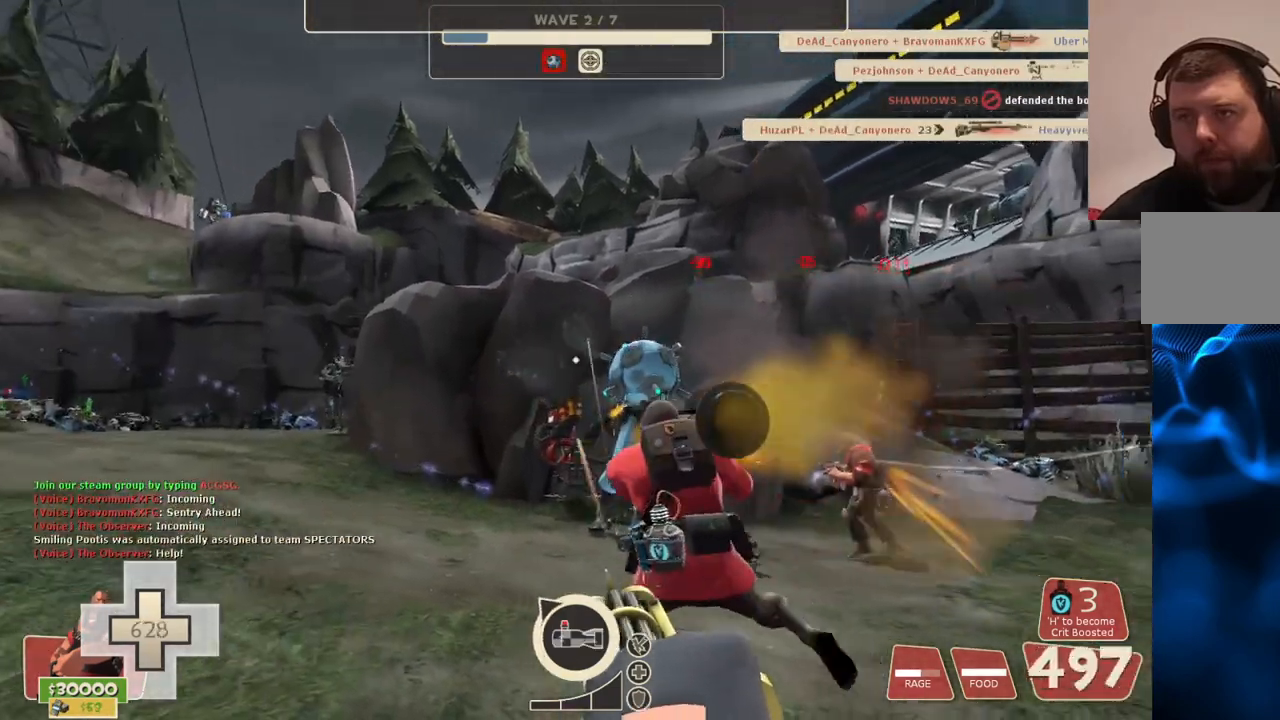
{"buttons": ["L2", "R2"], "left_stick": "down", "right_stick": "center", "events": [[317, "left_stick", "down"]]}
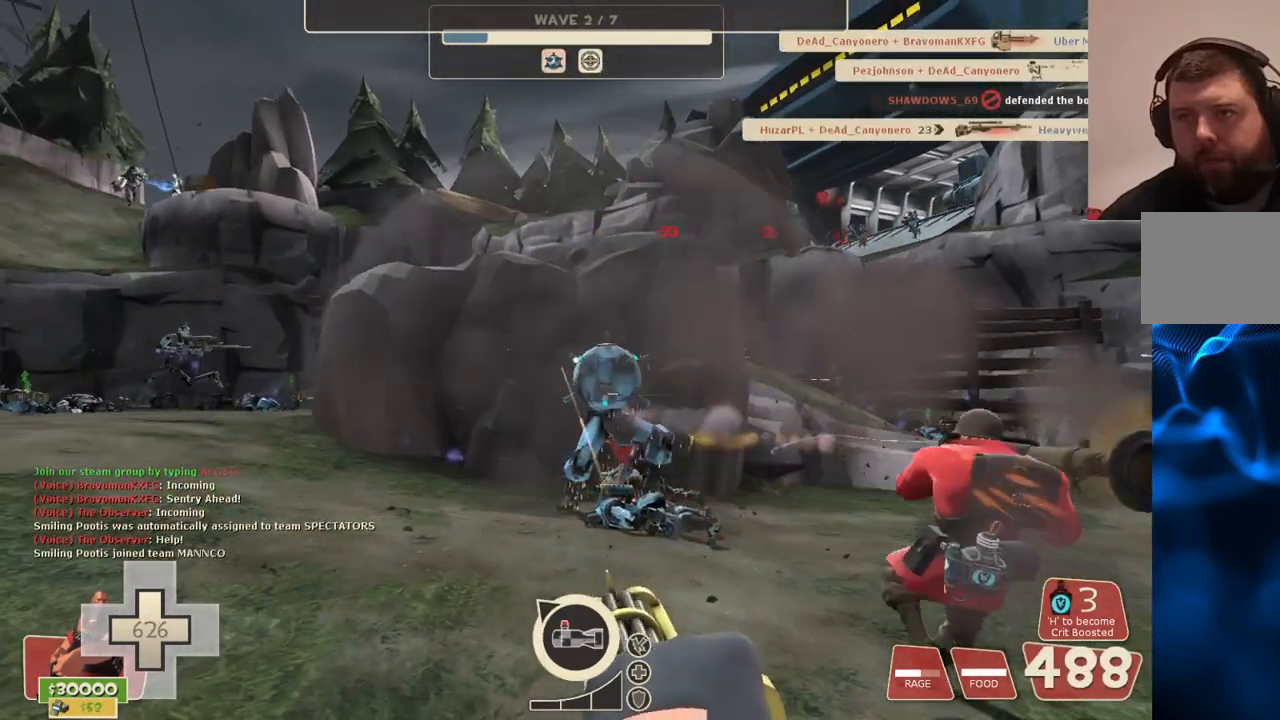
{"buttons": ["L2", "R2"], "left_stick": "center", "right_stick": "center", "events": [[100, "right_stick", "left"], [233, "right_stick", "center"], [367, "left_stick", "center"]]}
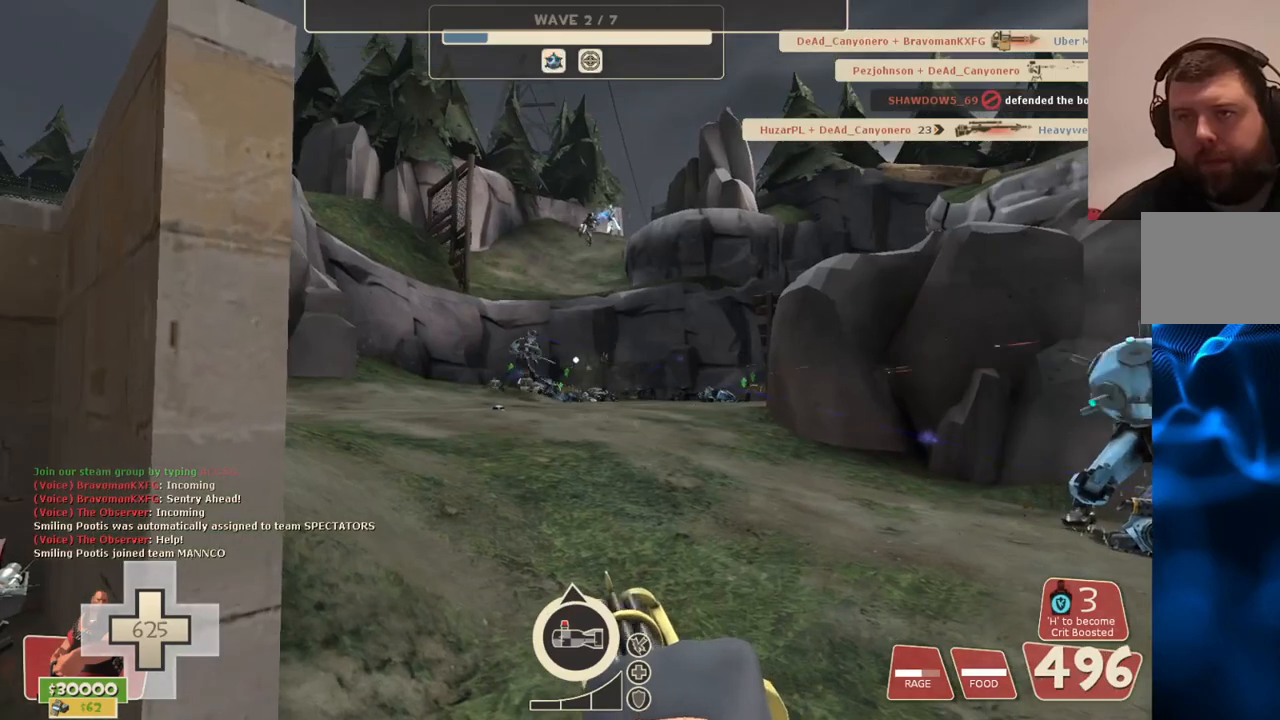
{"buttons": ["L2", "R2"], "left_stick": "center", "right_stick": "center", "events": []}
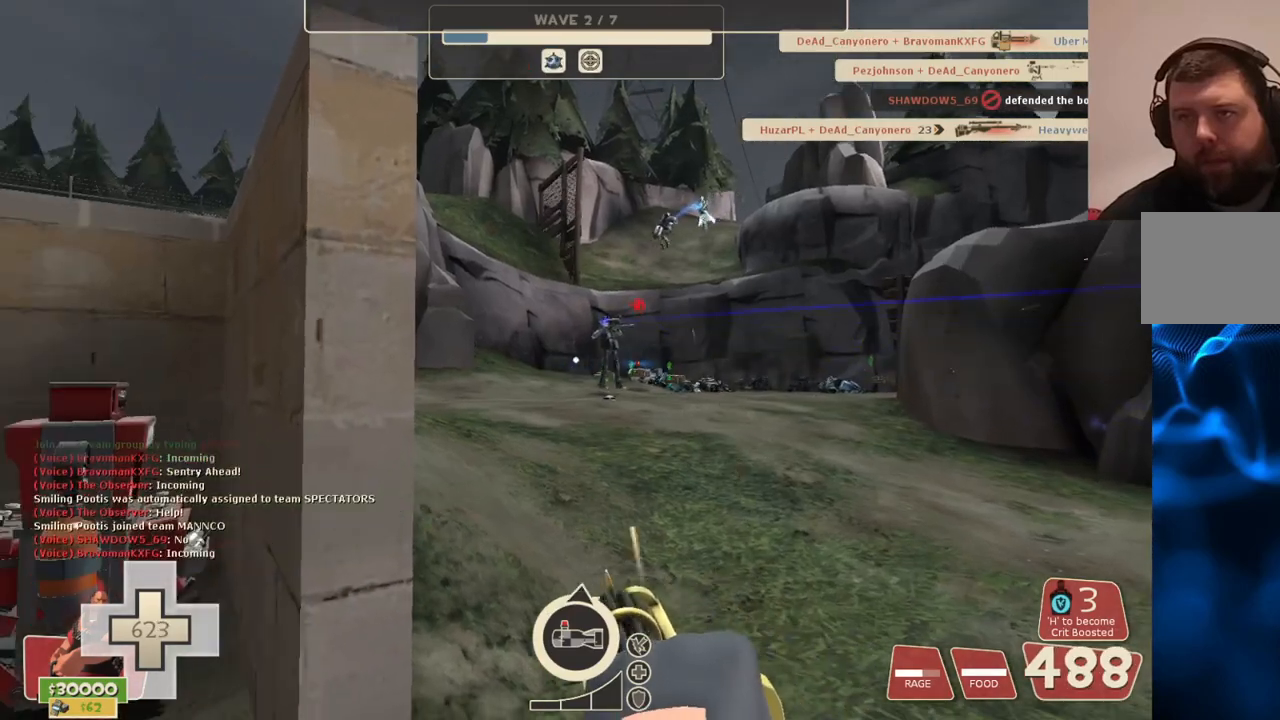
{"buttons": ["L2", "R2"], "left_stick": "center", "right_stick": "center", "events": []}
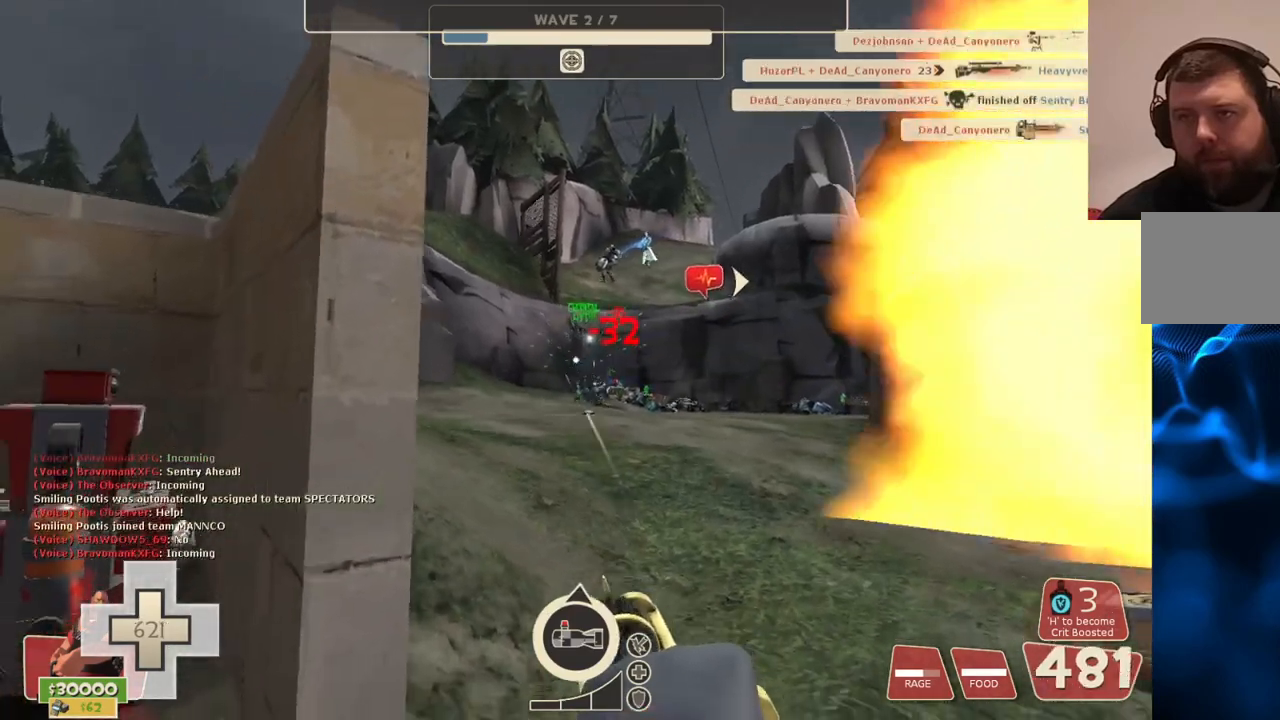
{"buttons": ["L2", "R2"], "left_stick": "center", "right_stick": "center", "events": []}